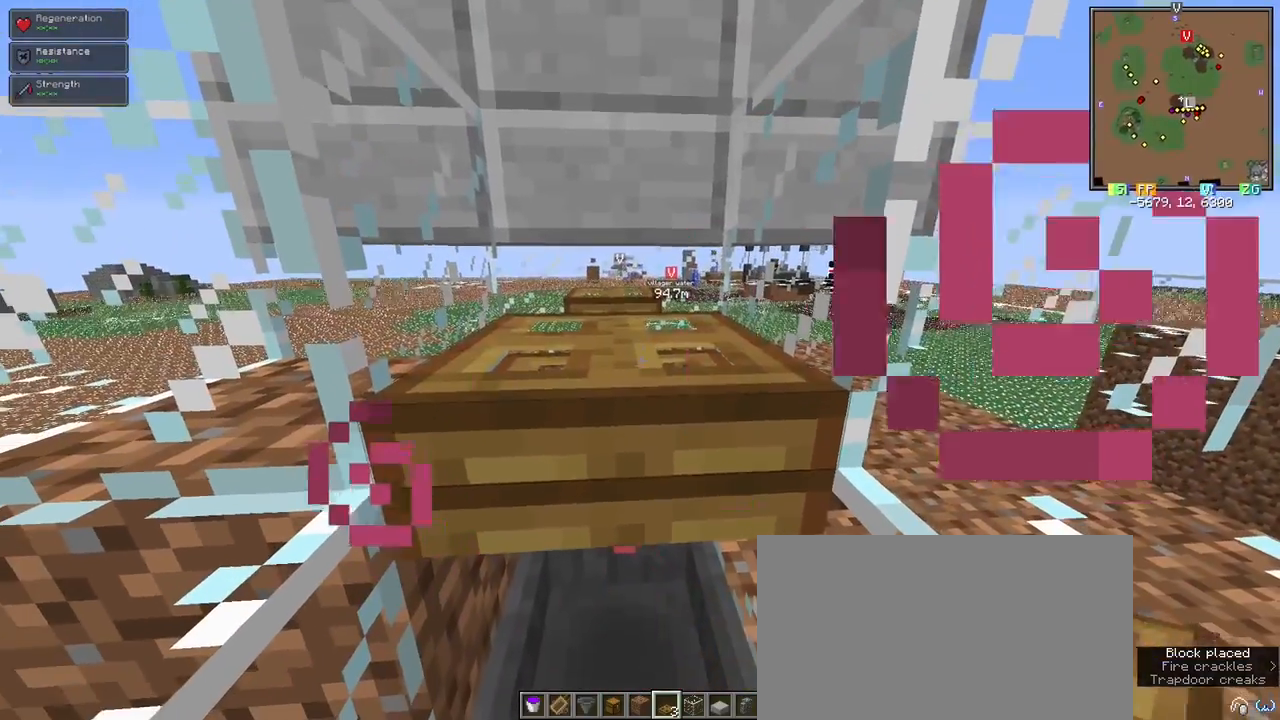
Gameplay with keyboard and mouse; each line is a JSON object with the keys and mouse buttons held at the frame after it. "events" lists presses ("down") and releases ("up") of "1", "2", "3", "4", "5", "a", "alt", "c", "ctrl", "d", "e", "f", "q", "r", "s", "shift", "space", "tab", "v", "w", "x", "z", "mouse_left" and "mouse_right" between this image and that frame as [ms after this image, input, new state], when the widget could be followed in between. "mouse_left", "mouse_right" = the "left", "right" buttons of the "mouse" list. No other keys are recorded. Fast repeated clicks can show as one long hold. Mouse movement is not recorded.
{"keys": [], "mouse": [], "events": [[83, "mouse_right", "down"], [133, "mouse_right", "up"]]}
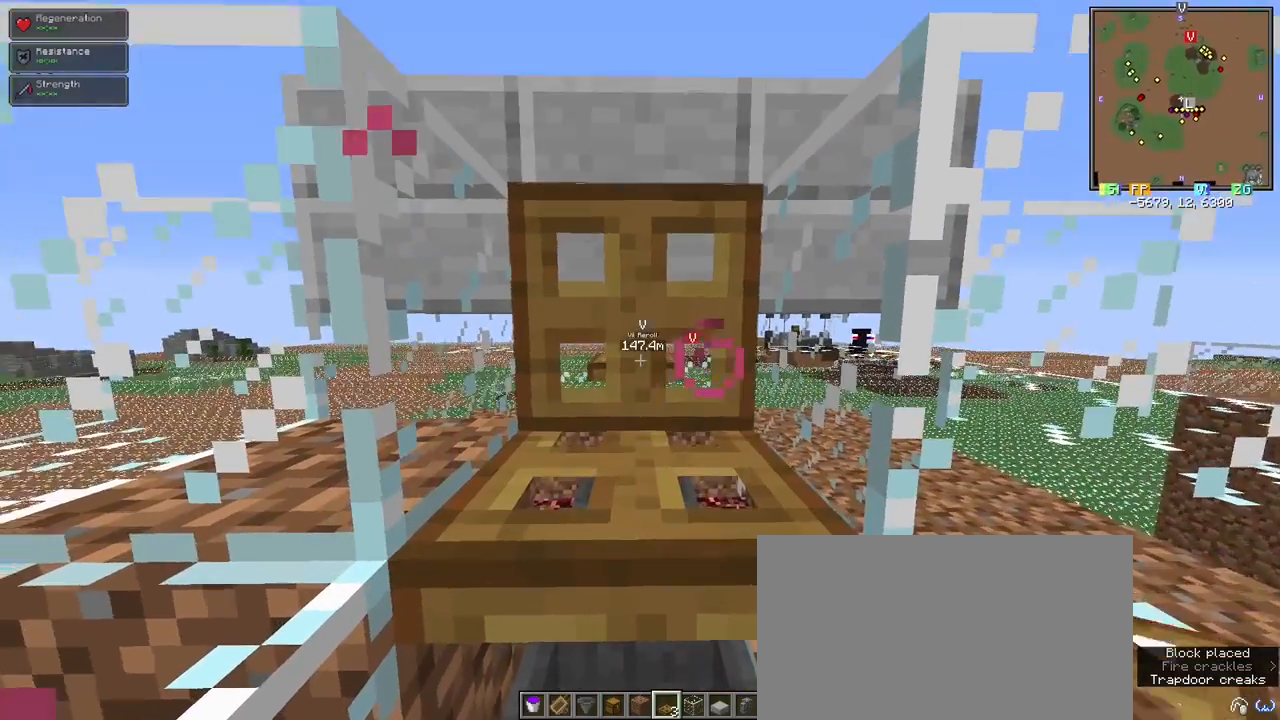
{"keys": [], "mouse": [], "events": [[150, "mouse_right", "down"], [250, "mouse_right", "up"]]}
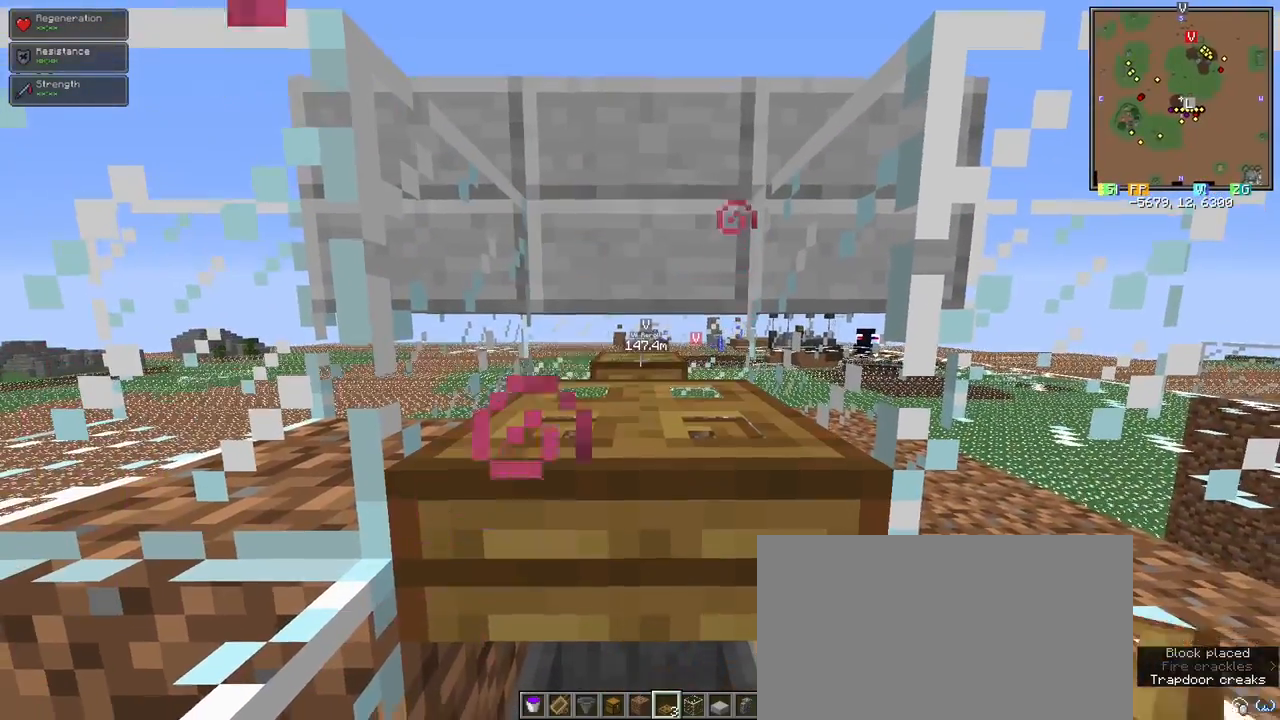
{"keys": [], "mouse": [], "events": []}
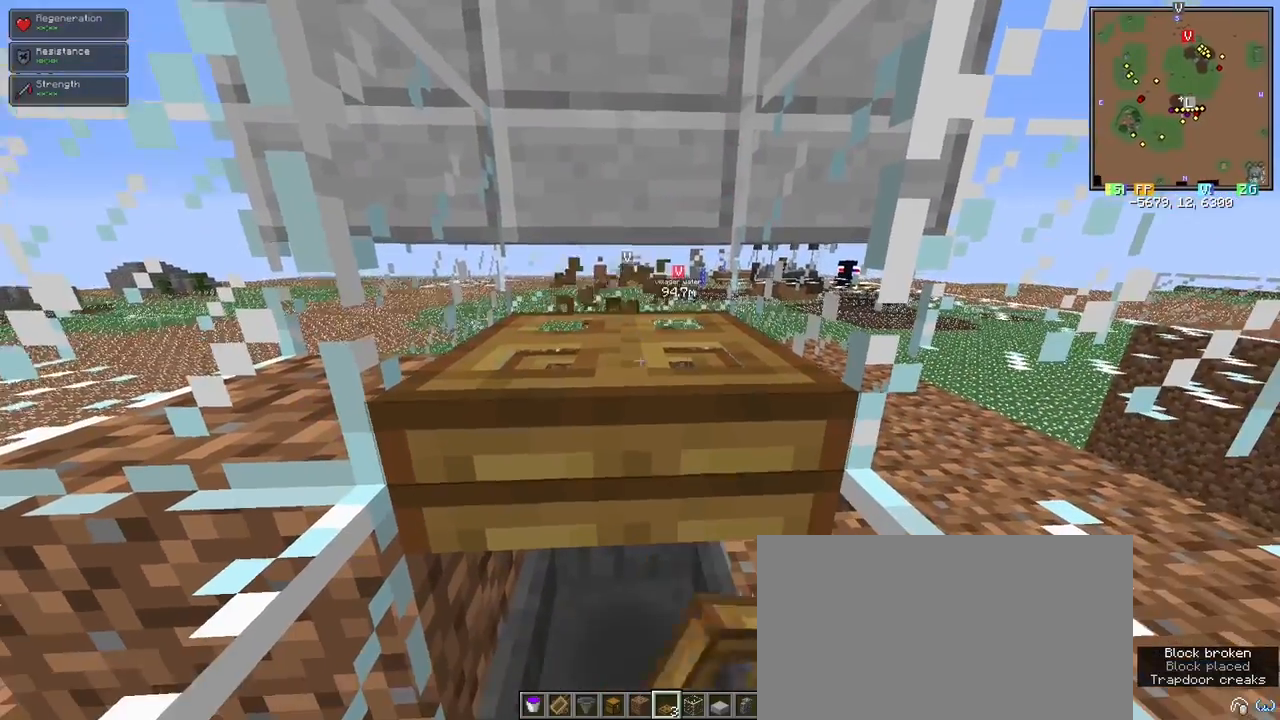
{"keys": [], "mouse": [], "events": [[83, "mouse_right", "down"], [133, "mouse_right", "up"]]}
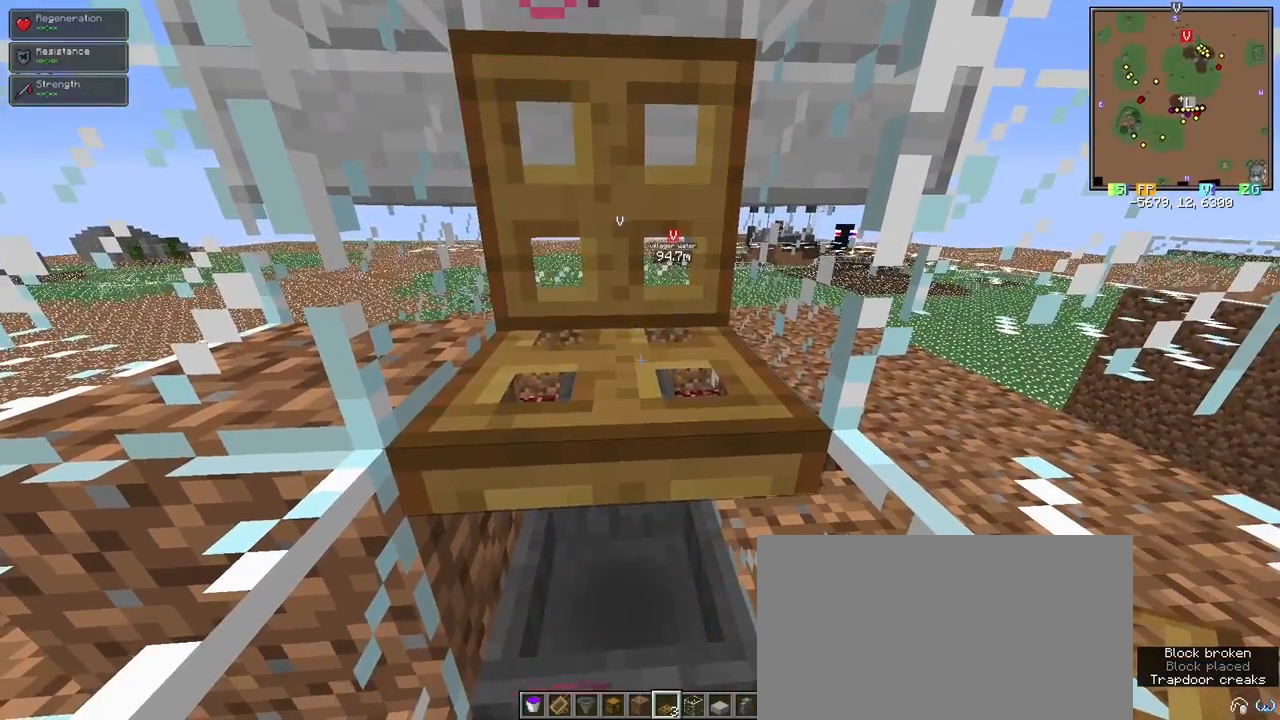
{"keys": [], "mouse": [], "events": [[200, "mouse_right", "down"], [250, "mouse_right", "up"]]}
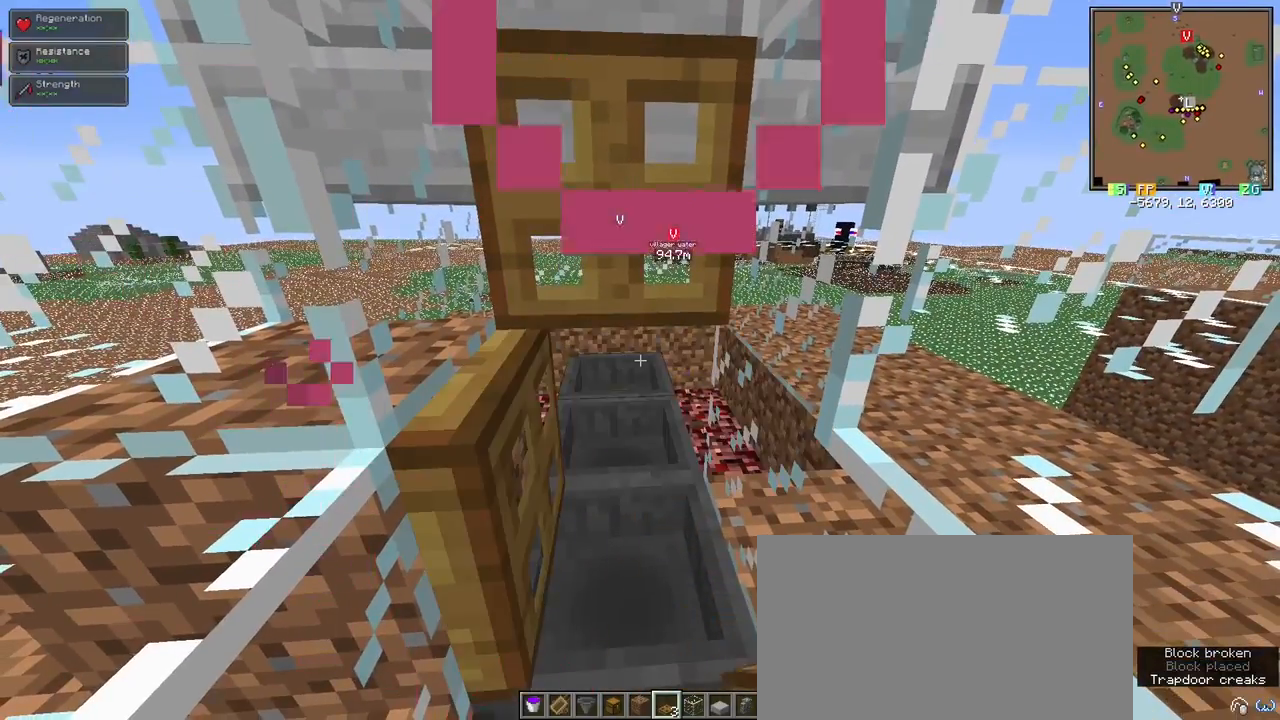
{"keys": [], "mouse": [], "events": []}
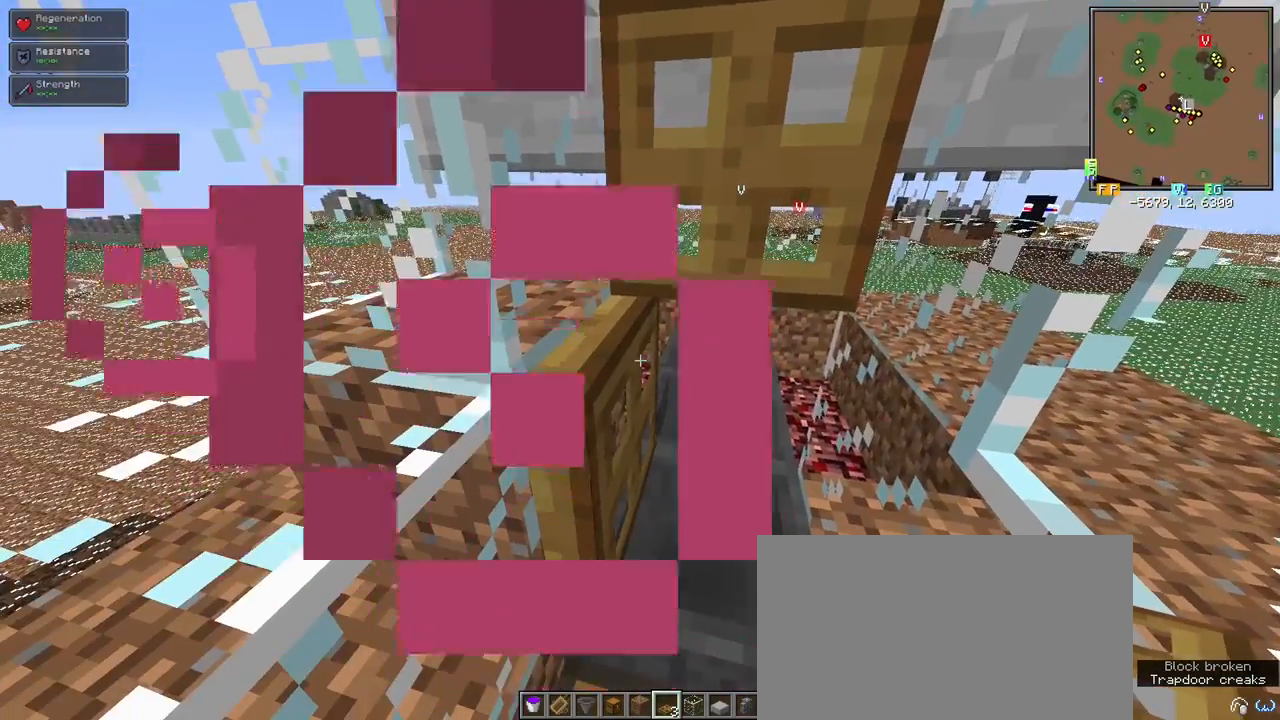
{"keys": [], "mouse": [], "events": [[233, "mouse_right", "down"], [333, "mouse_right", "up"]]}
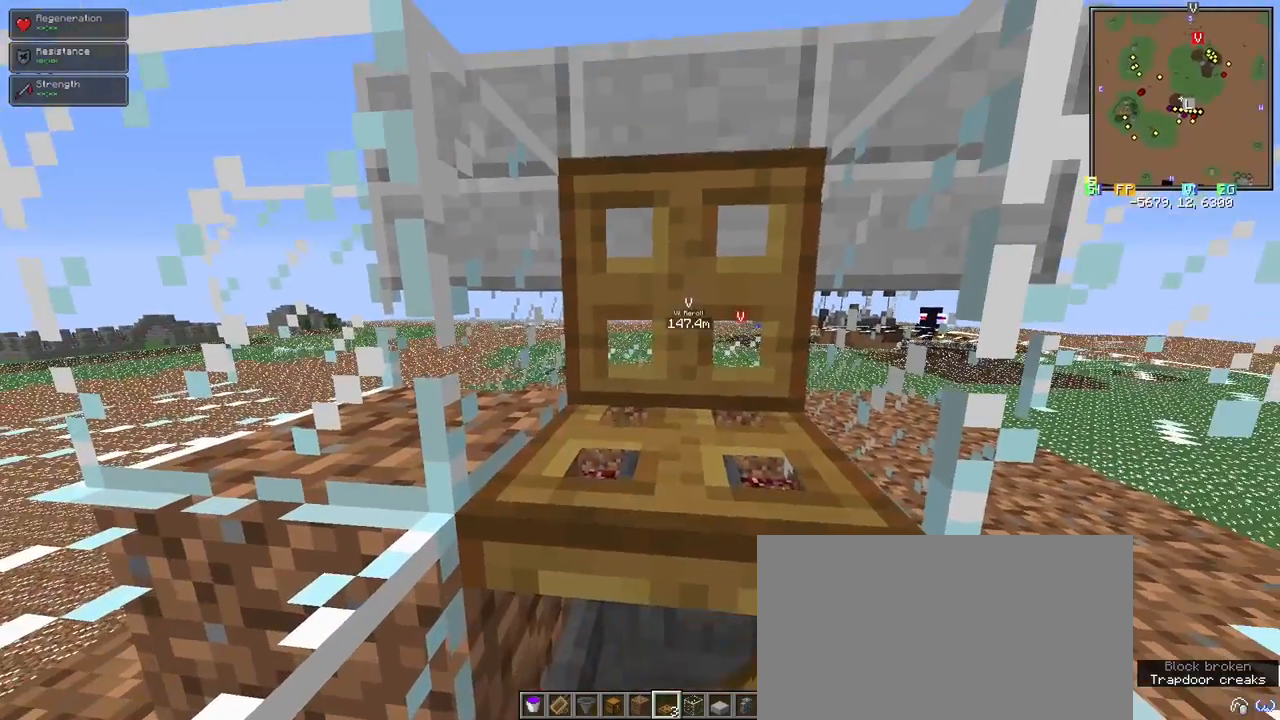
{"keys": [], "mouse": [], "events": [[17, "mouse_right", "down"], [50, "mouse_right", "up"], [383, "mouse_right", "down"], [483, "mouse_right", "up"]]}
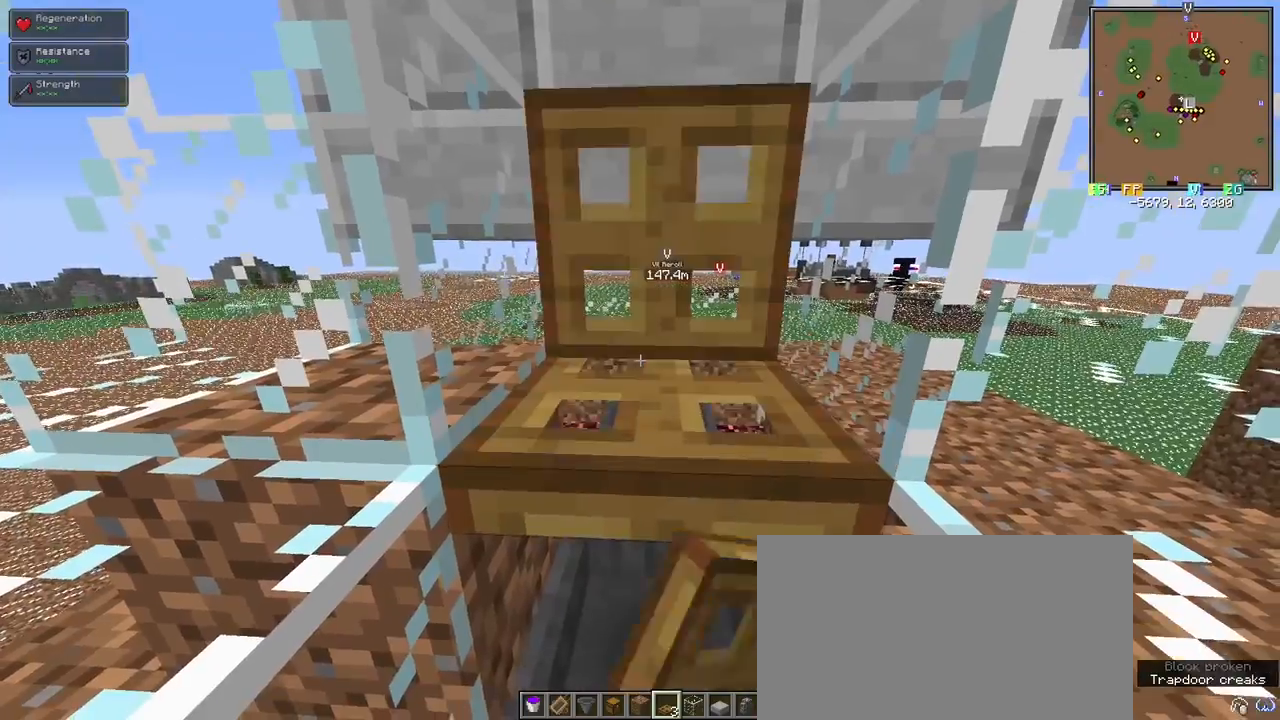
{"keys": ["d"], "mouse": [], "events": [[167, "mouse_right", "down"], [217, "mouse_right", "up"], [500, "d", "down"]]}
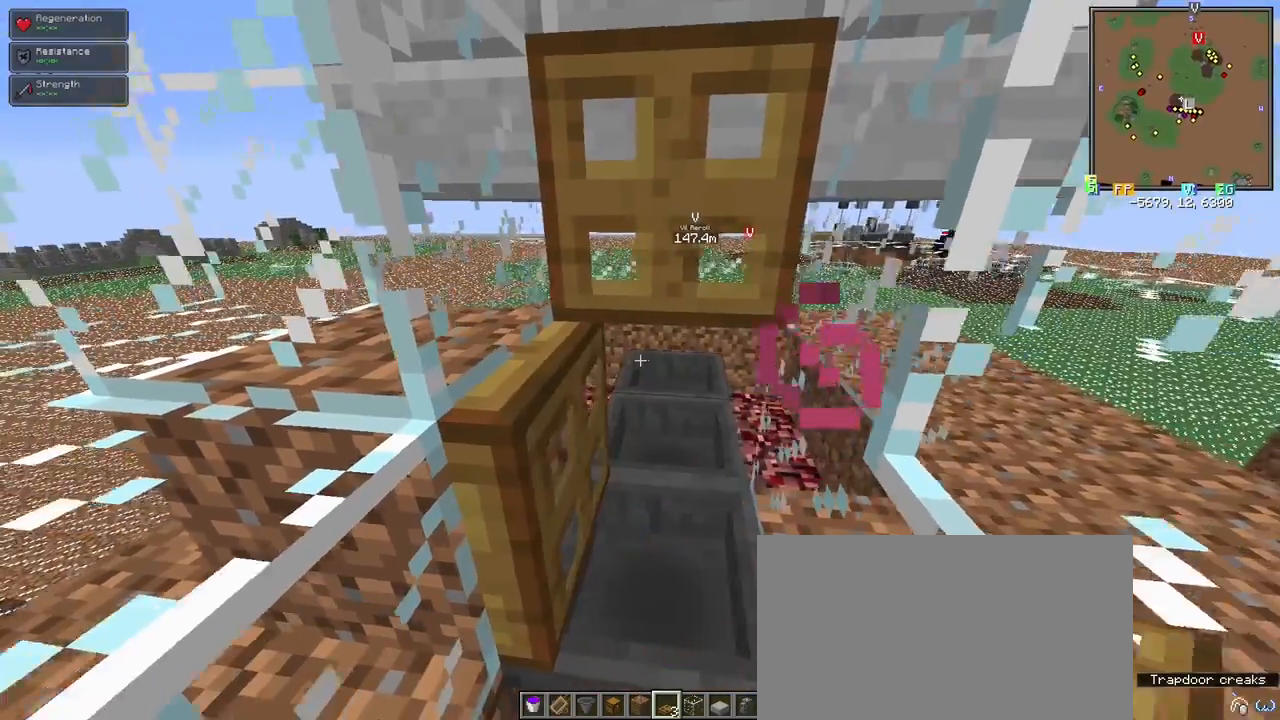
{"keys": [], "mouse": [], "events": [[83, "d", "up"]]}
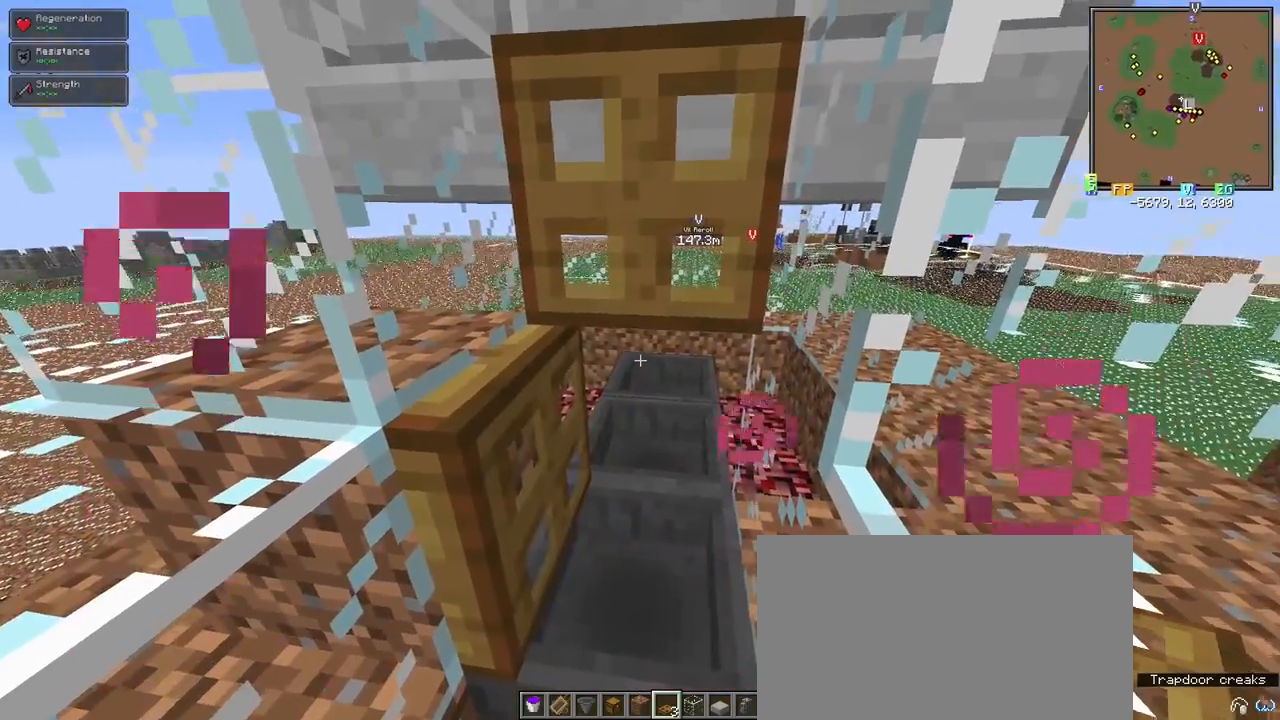
{"keys": [], "mouse": [], "events": [[100, "a", "down"], [200, "a", "up"], [383, "d", "down"], [433, "d", "up"]]}
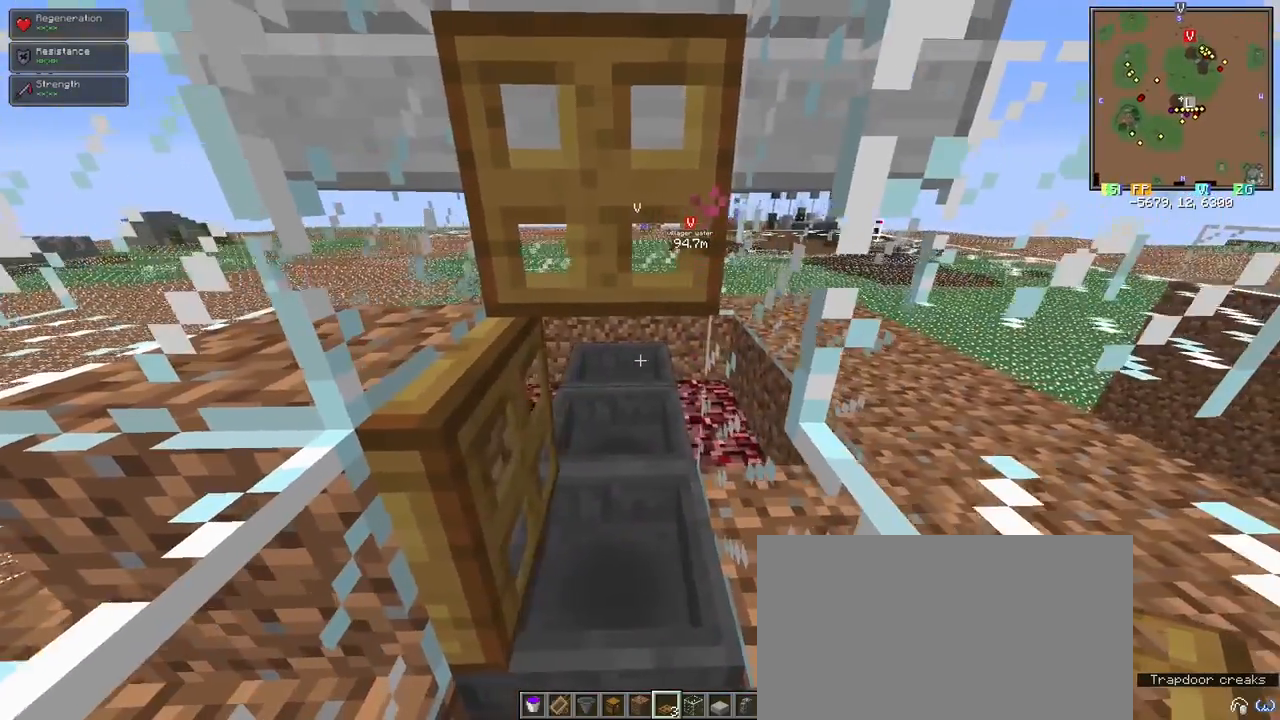
{"keys": [], "mouse": [], "events": []}
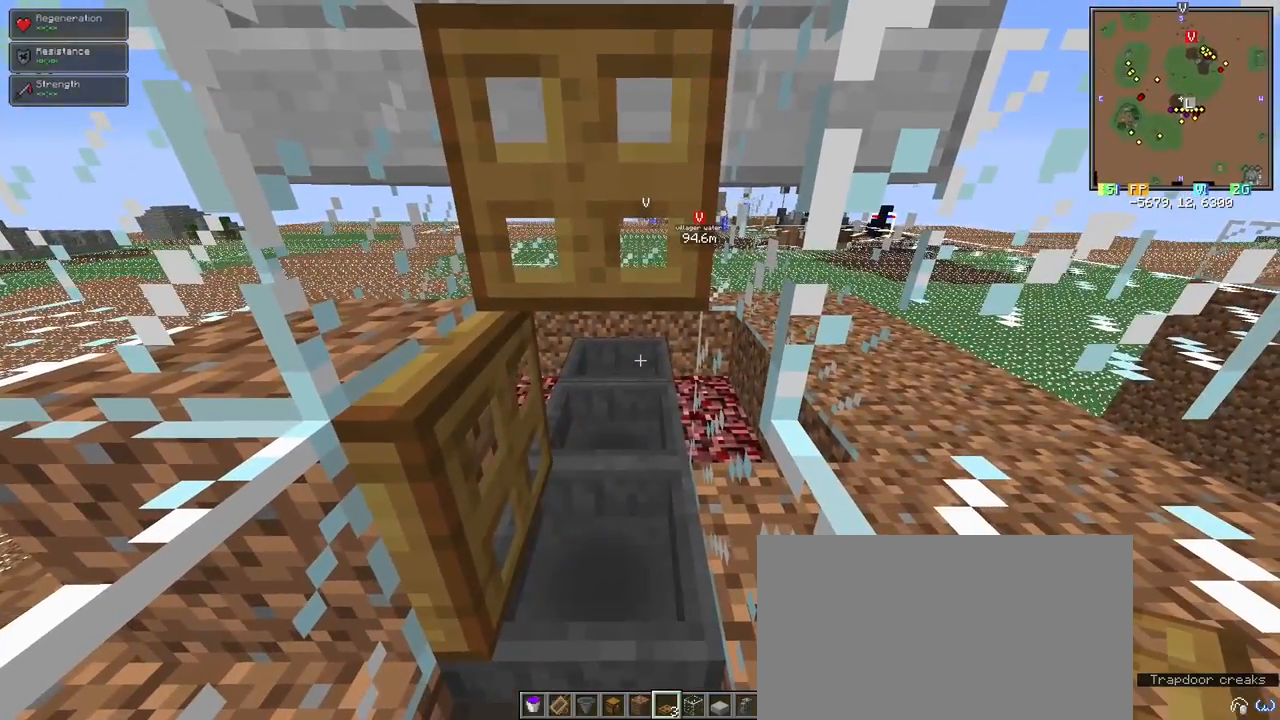
{"keys": [], "mouse": [], "events": []}
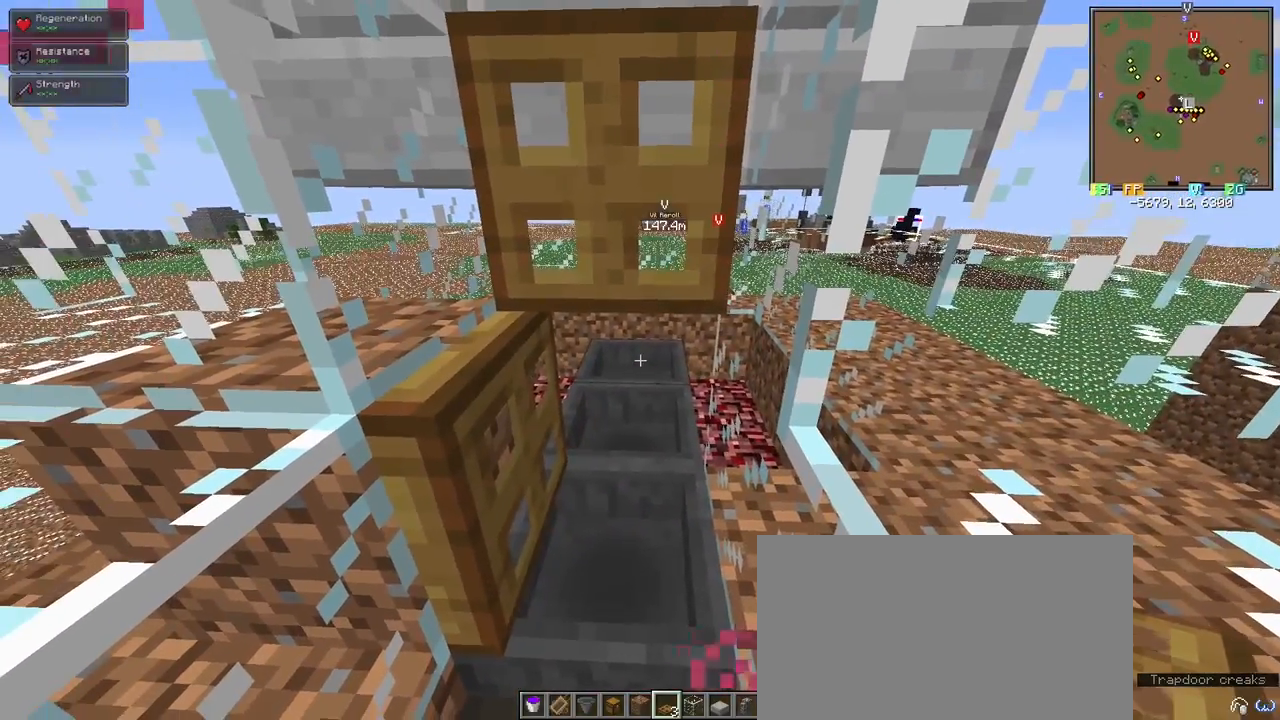
{"keys": [], "mouse": [], "events": []}
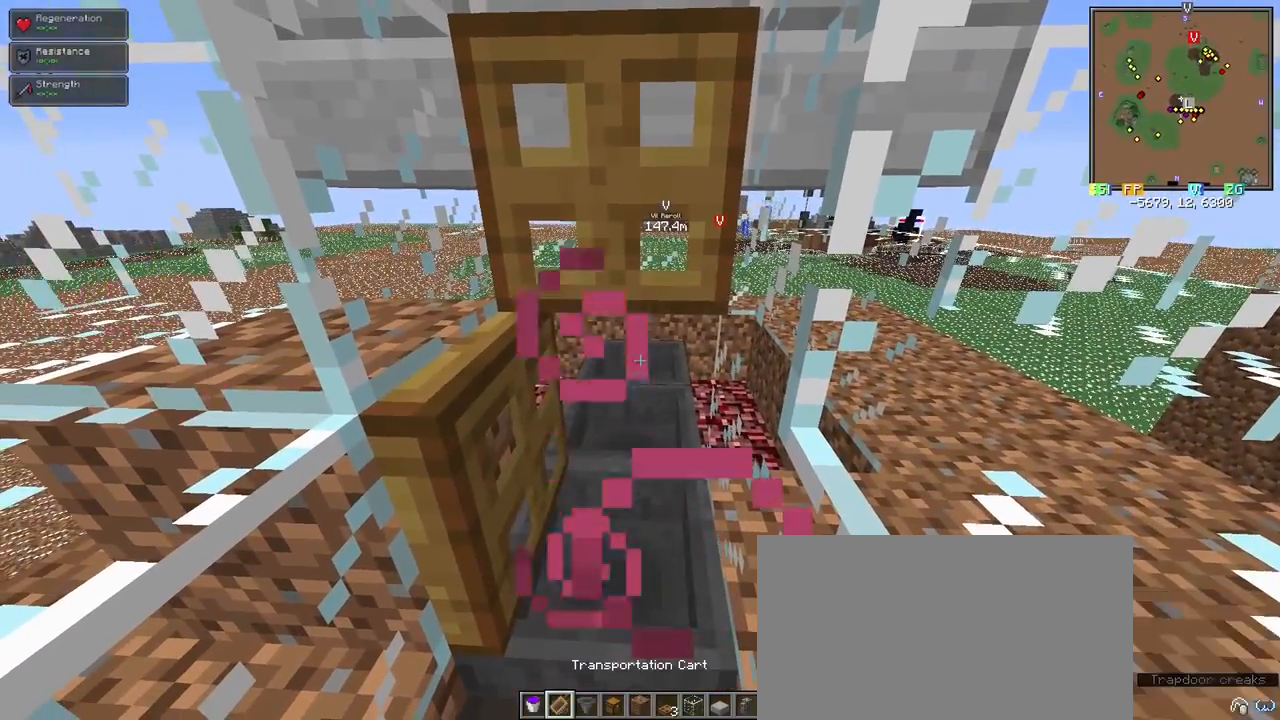
{"keys": [], "mouse": [], "events": []}
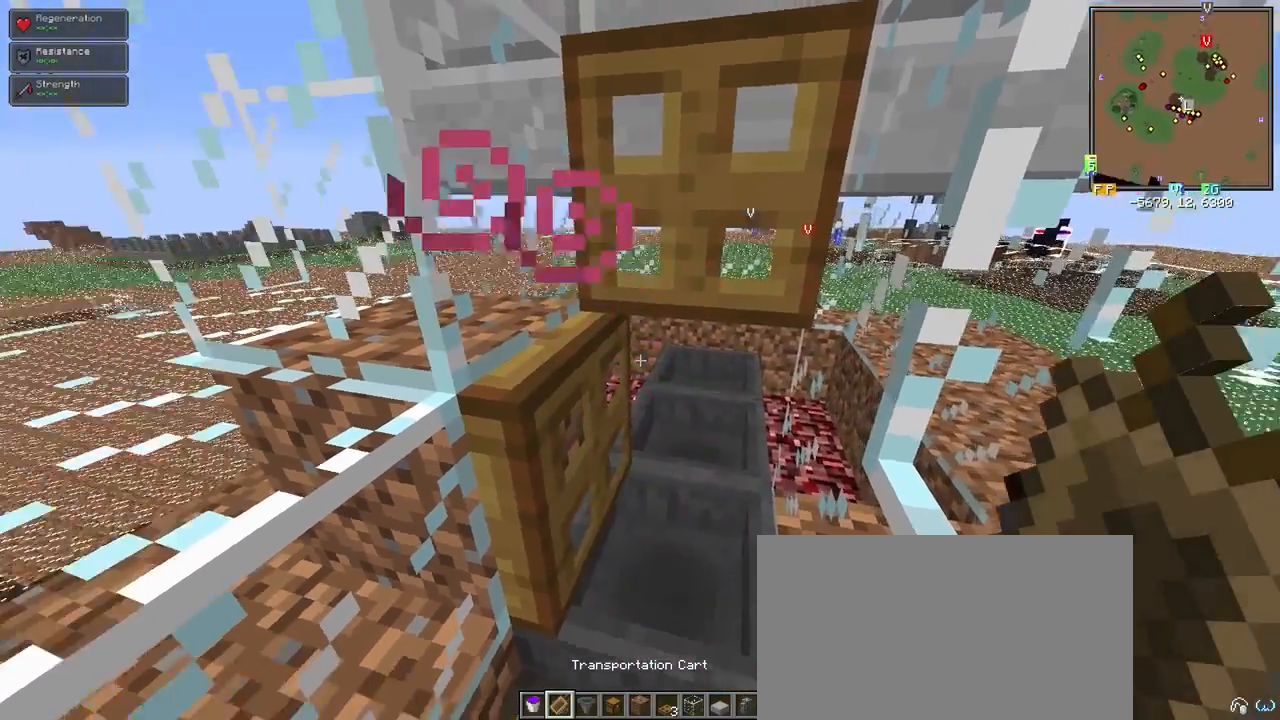
{"keys": [], "mouse": [], "events": []}
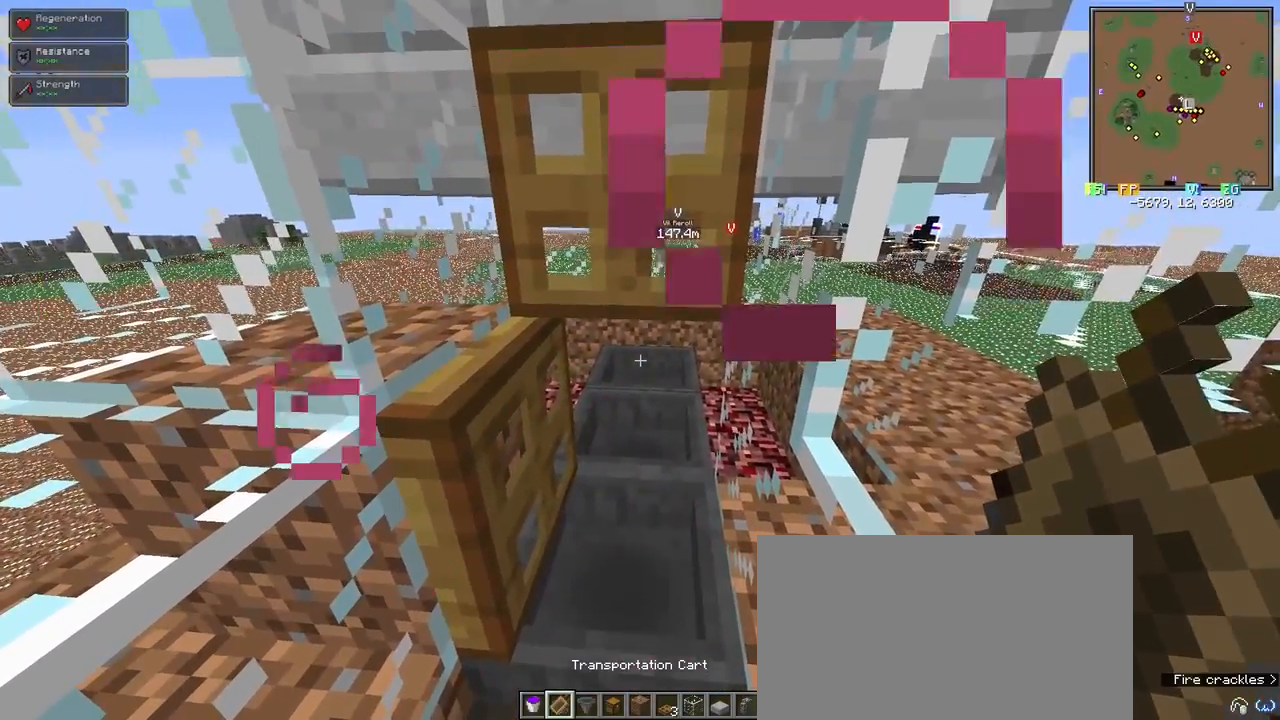
{"keys": ["shift"], "mouse": [], "events": [[433, "shift", "down"]]}
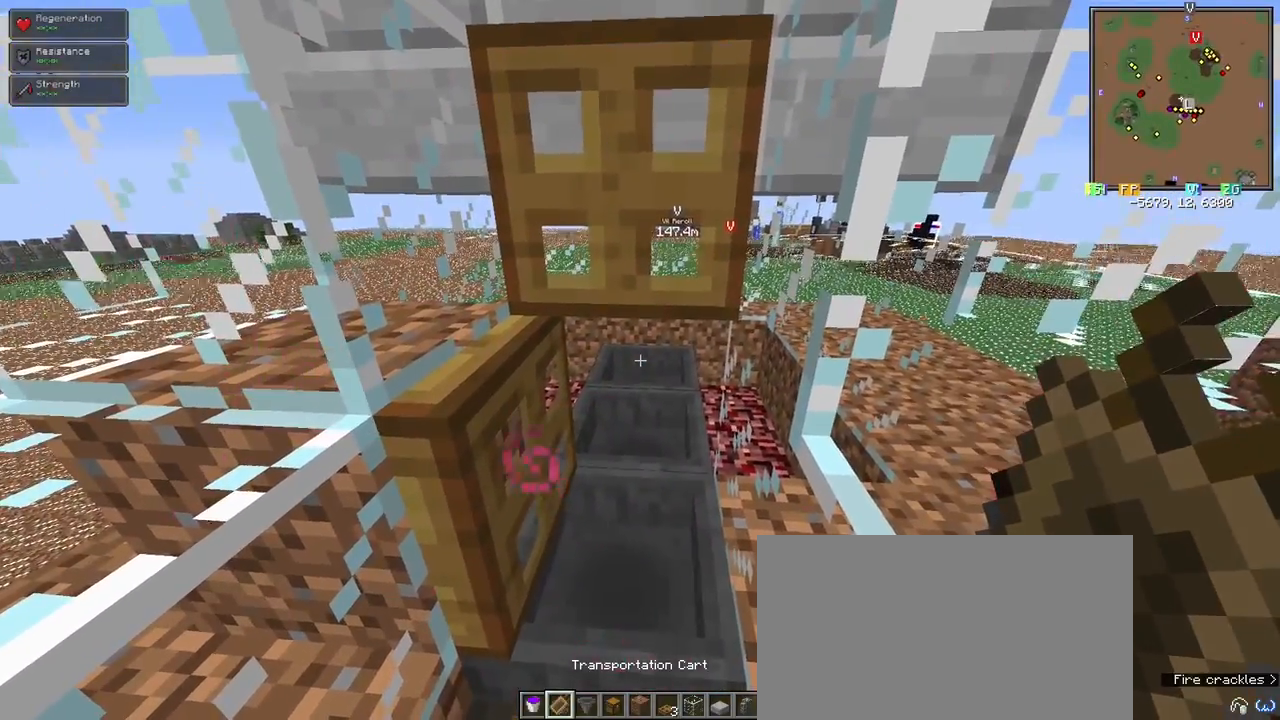
{"keys": ["shift"], "mouse": [], "events": [[33, "a", "down"], [67, "w", "down"], [167, "a", "up"], [217, "w", "up"]]}
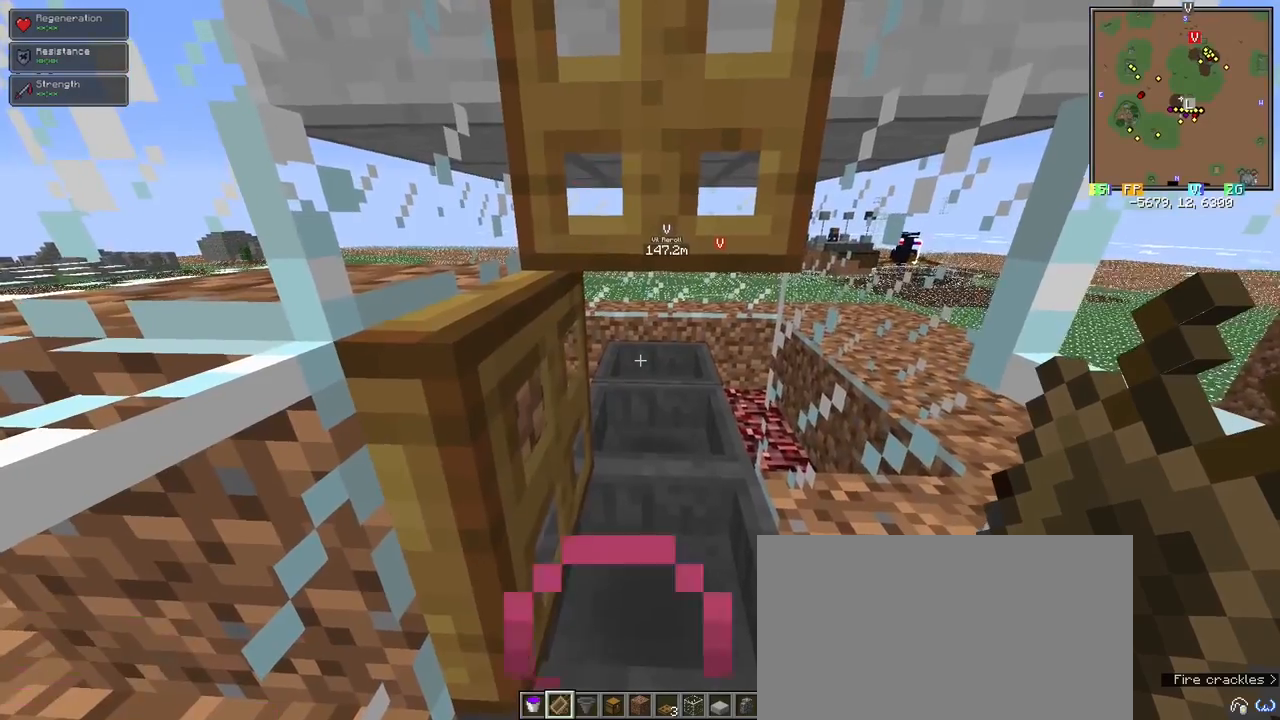
{"keys": ["shift"], "mouse": [], "events": [[50, "a", "down"], [50, "w", "down"], [183, "a", "up"], [183, "w", "up"]]}
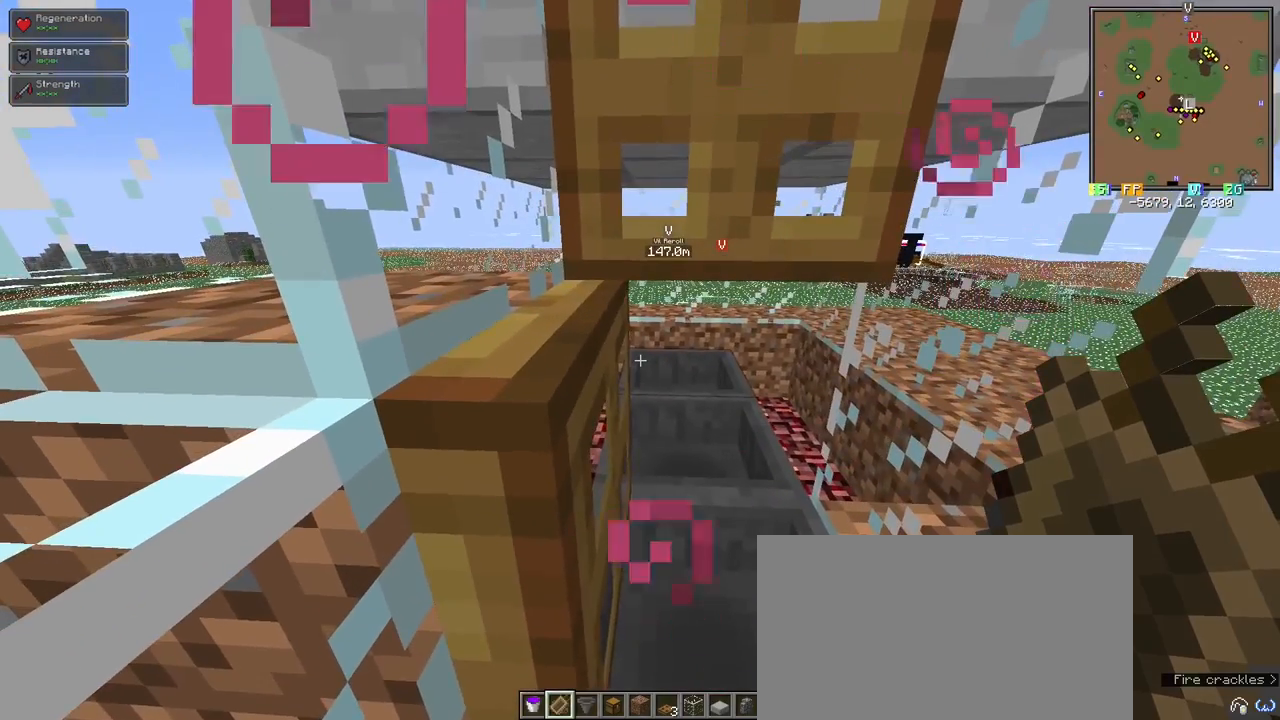
{"keys": ["shift"], "mouse": [], "events": [[150, "w", "down"], [200, "d", "down"], [200, "w", "up"], [250, "d", "up"], [383, "w", "down"], [483, "w", "up"]]}
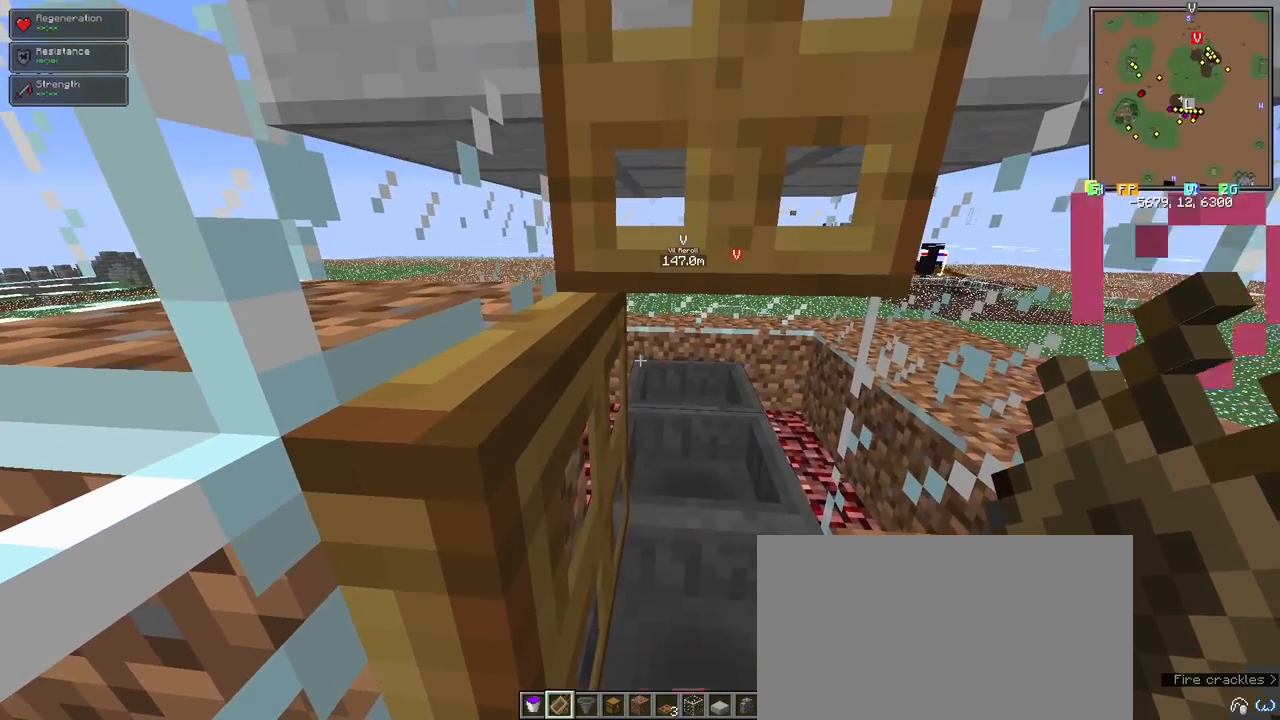
{"keys": ["shift"], "mouse": [], "events": []}
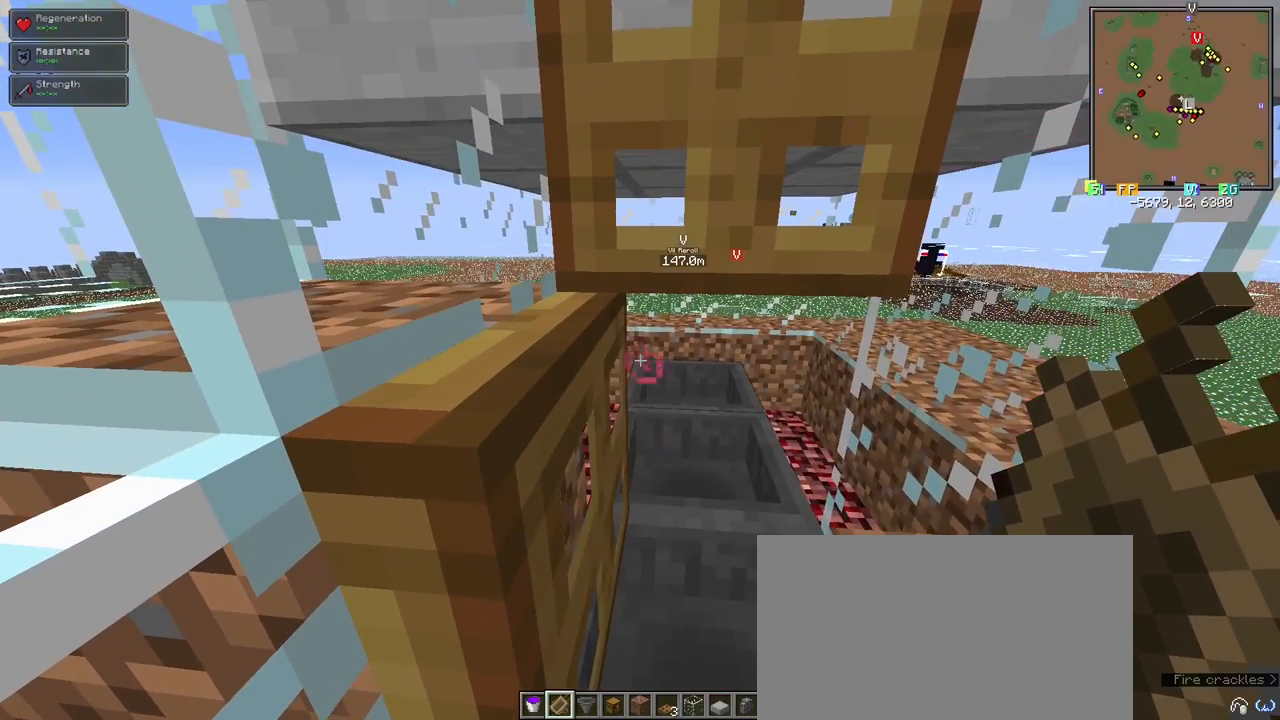
{"keys": ["shift"], "mouse": [], "events": []}